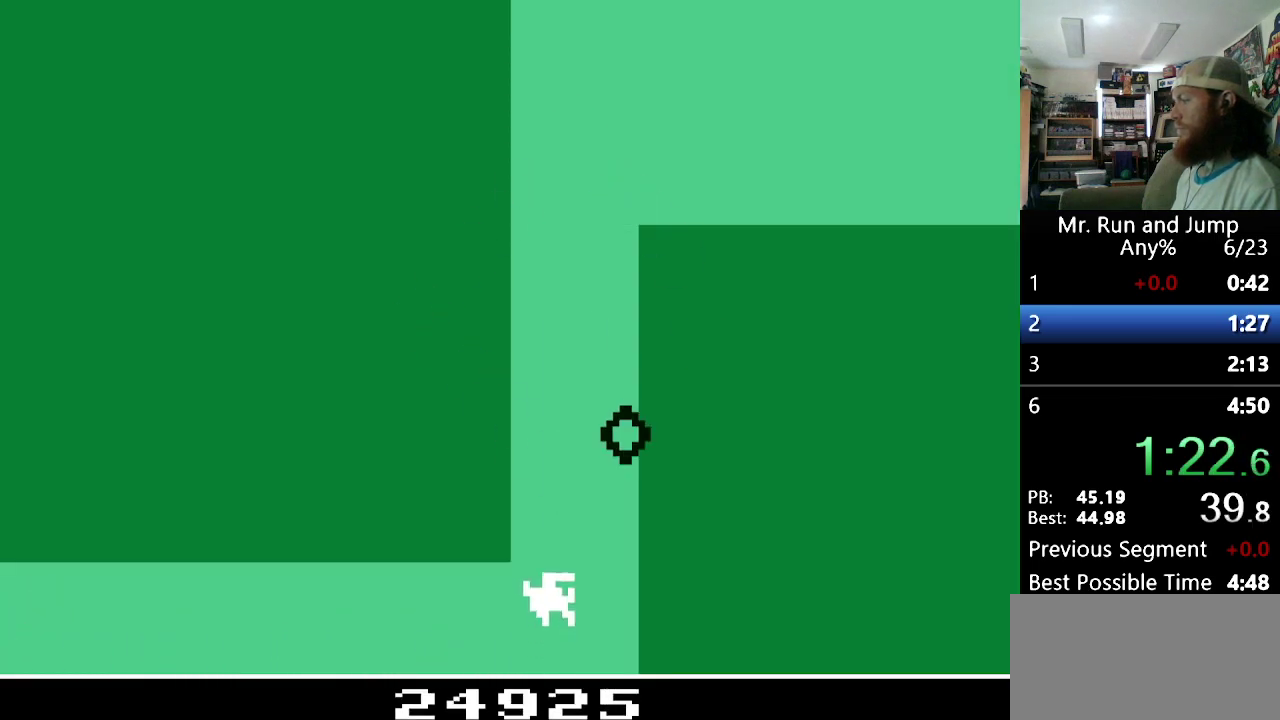
Gameplay with a controller (Nintendo layout); each line is a JSON object with the inputs held at the frame after it. "events" lists button and stick changes between this image and that frame as [ms after this image, input, new state], when the widget could be followed in between. Not read: DPAD_UP L3 R3.
{"buttons": ["DPAD_RIGHT"], "events": [[121, "DPAD_RIGHT", "down"], [242, "B", "up"]]}
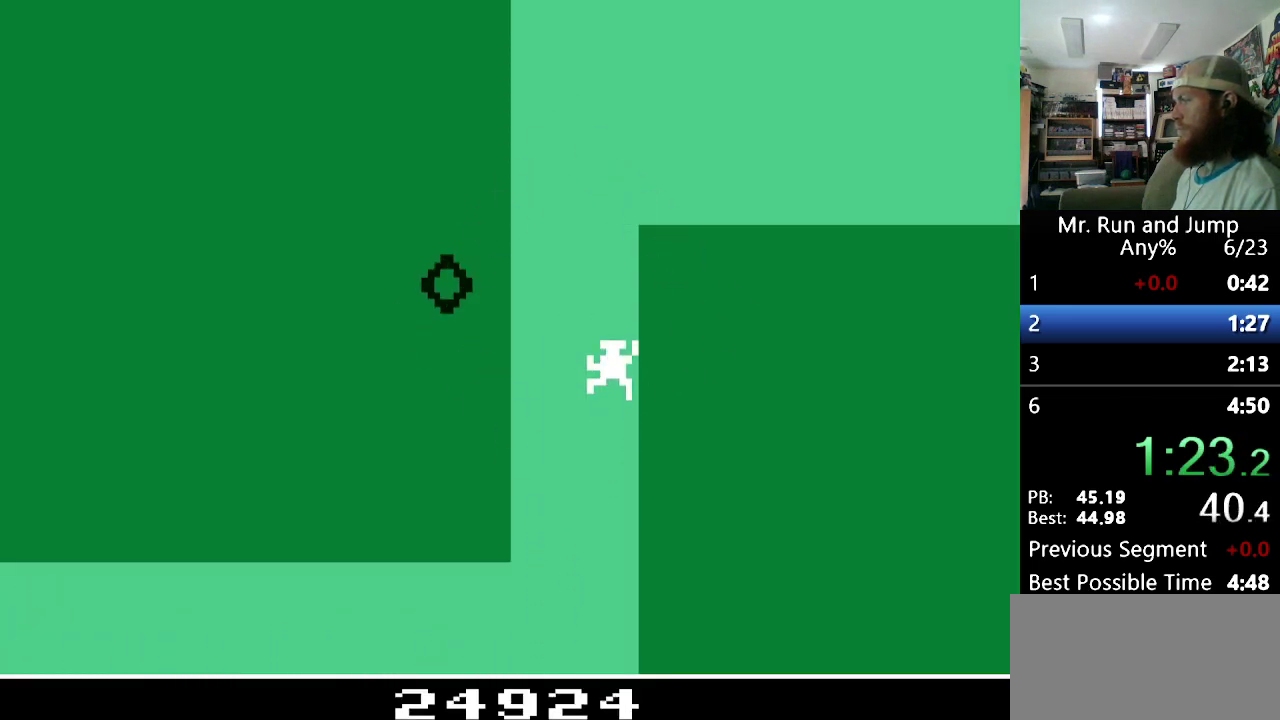
{"buttons": ["B", "DPAD_RIGHT"], "events": [[242, "B", "down"]]}
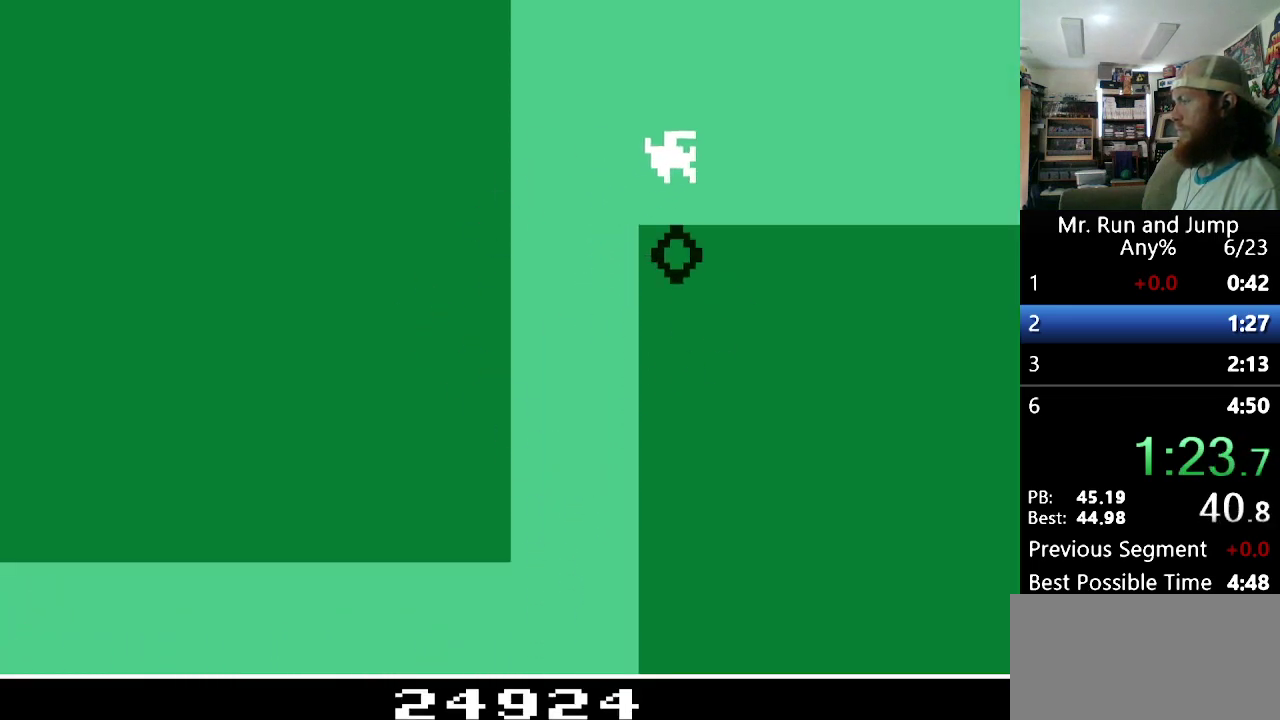
{"buttons": ["DPAD_RIGHT"], "events": [[207, "B", "up"]]}
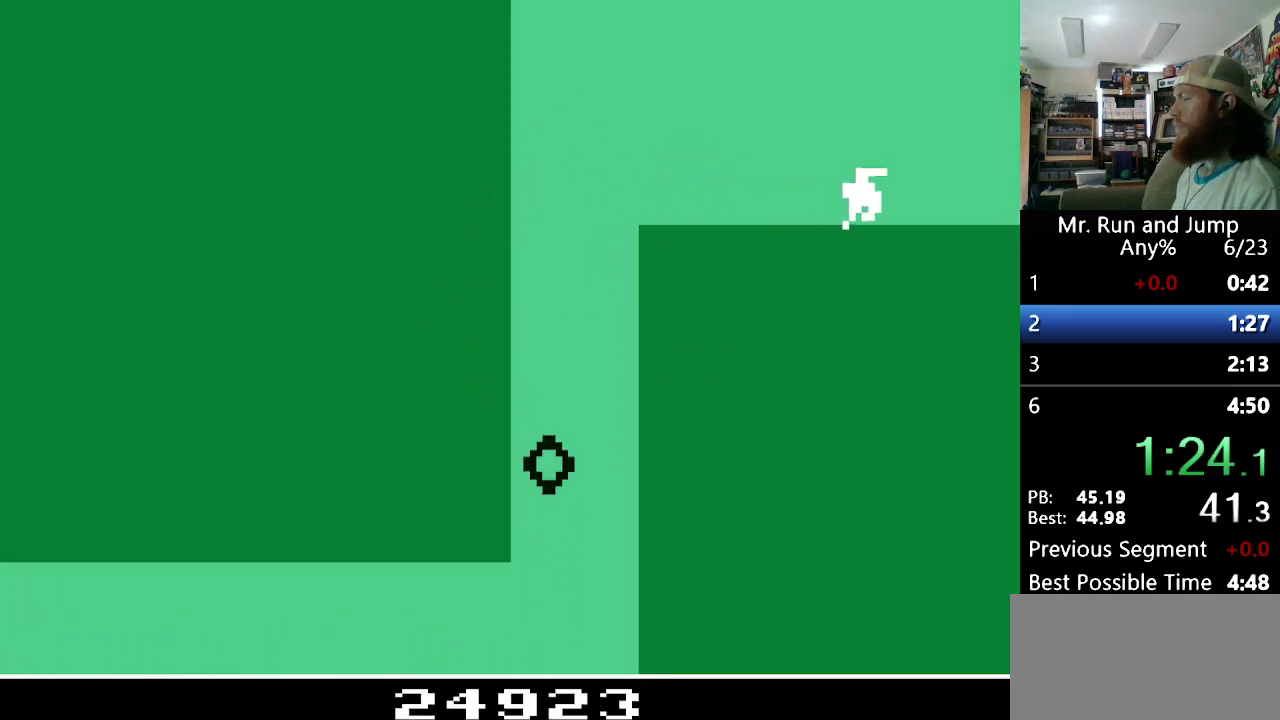
{"buttons": ["DPAD_RIGHT"], "events": []}
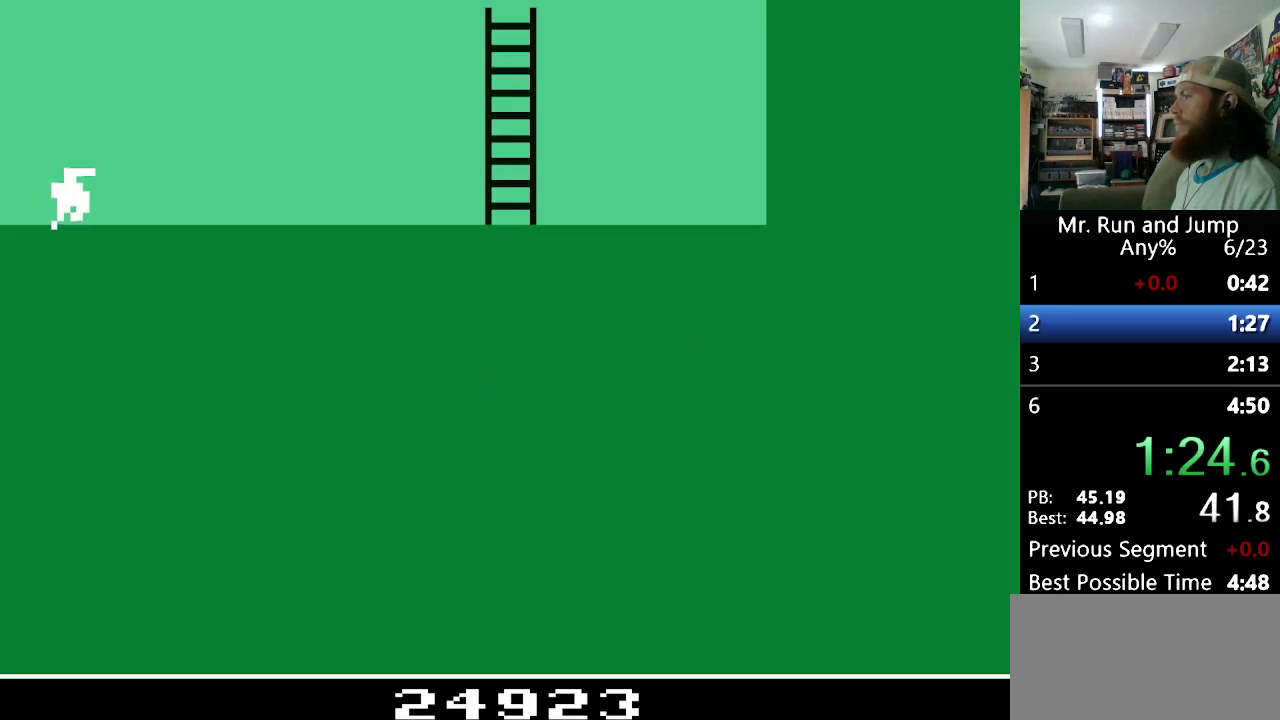
{"buttons": ["DPAD_RIGHT"], "events": []}
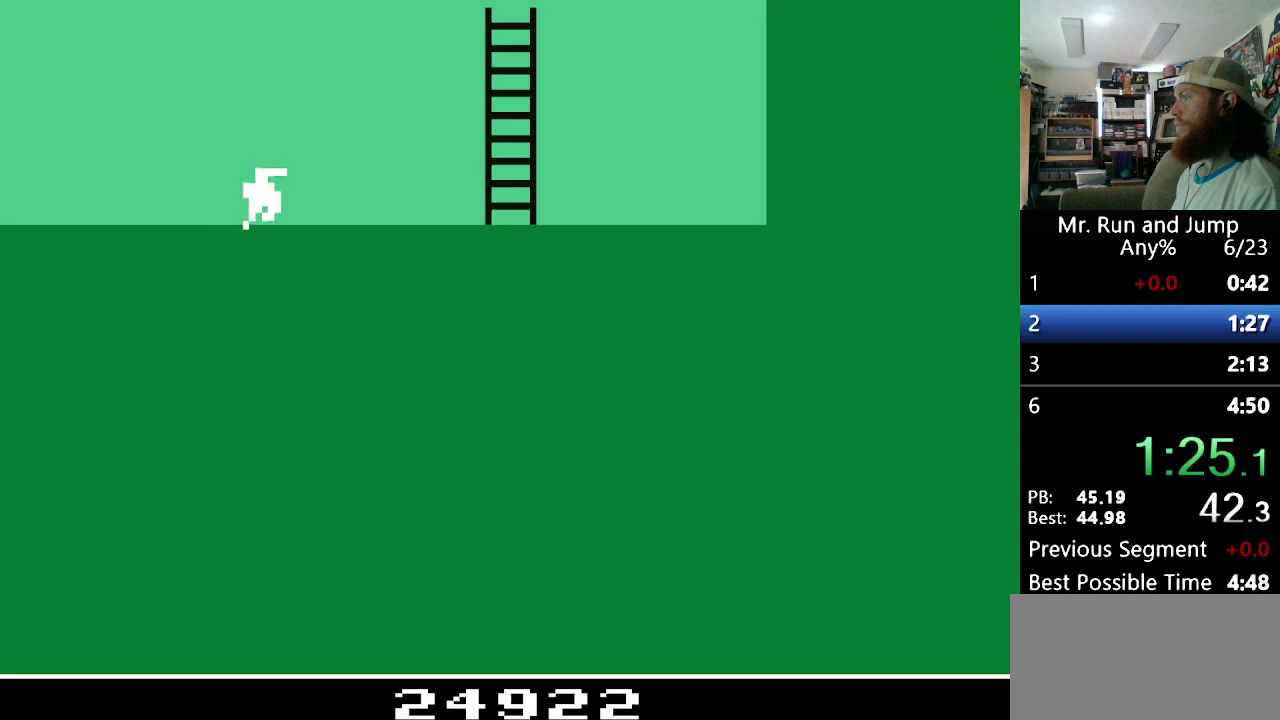
{"buttons": ["B", "DPAD_RIGHT"], "events": [[294, "B", "down"]]}
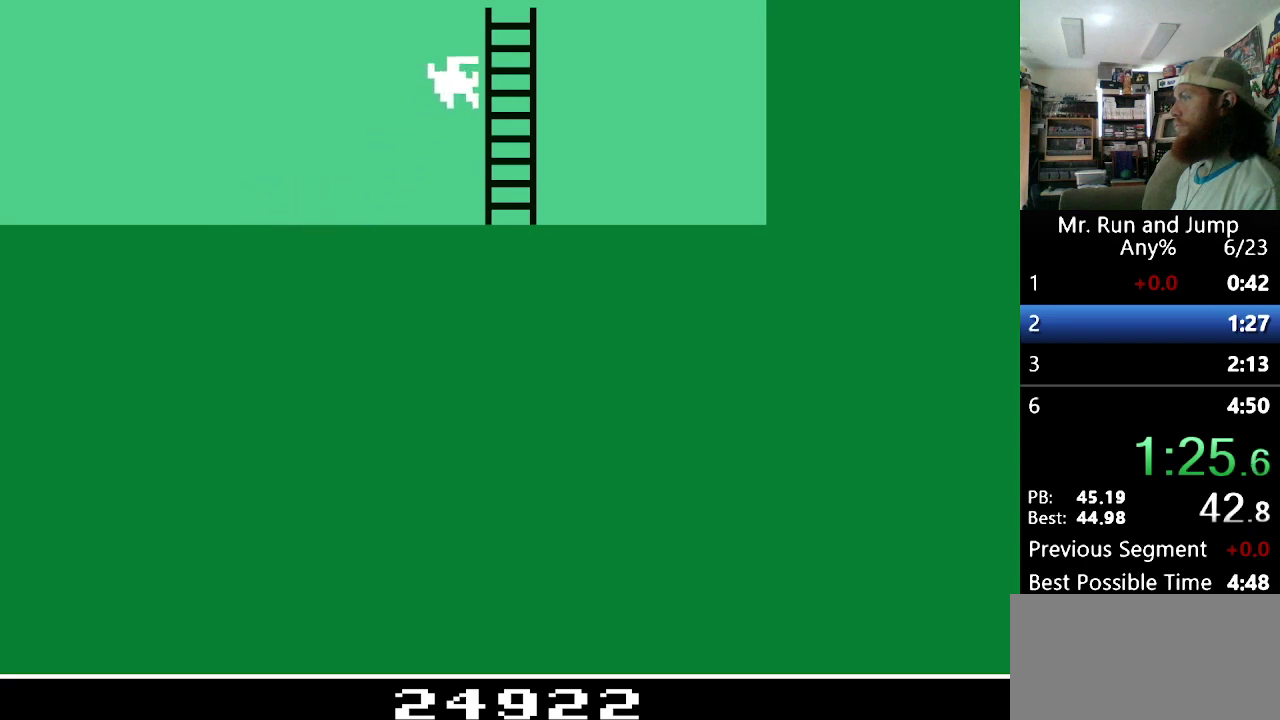
{"buttons": [], "events": [[173, "B", "up"], [294, "DPAD_RIGHT", "up"]]}
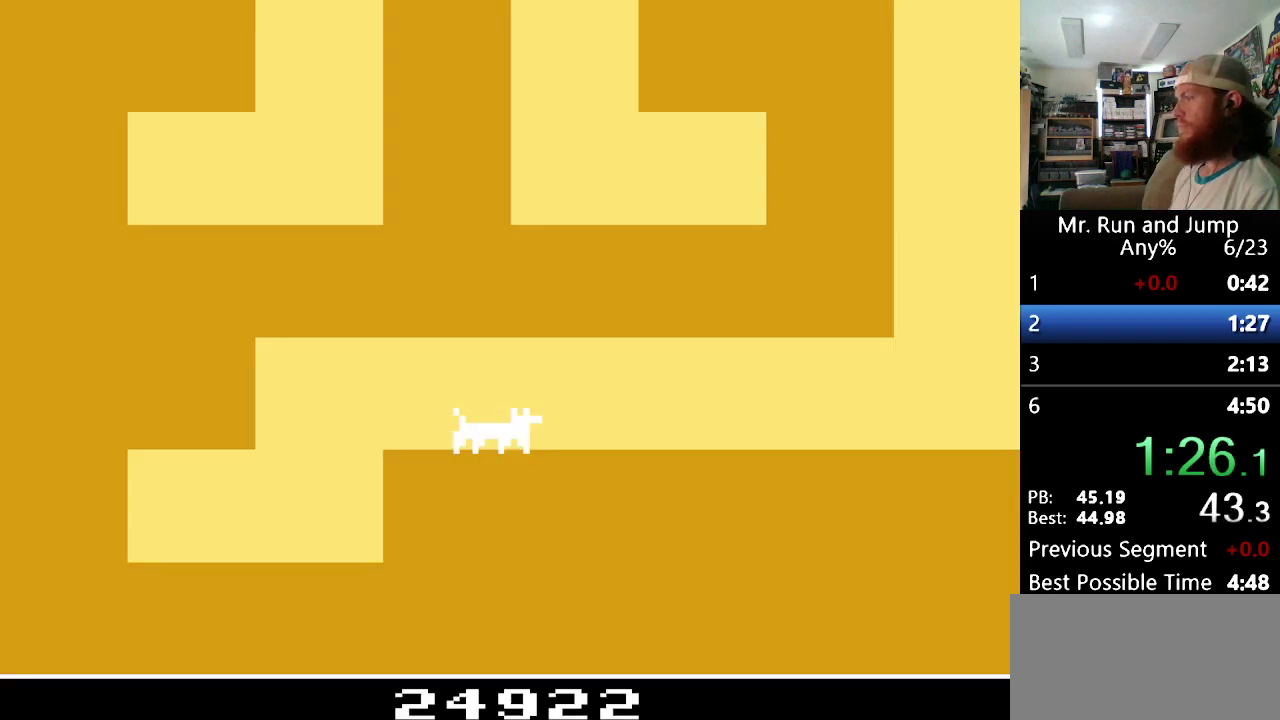
{"buttons": [], "events": []}
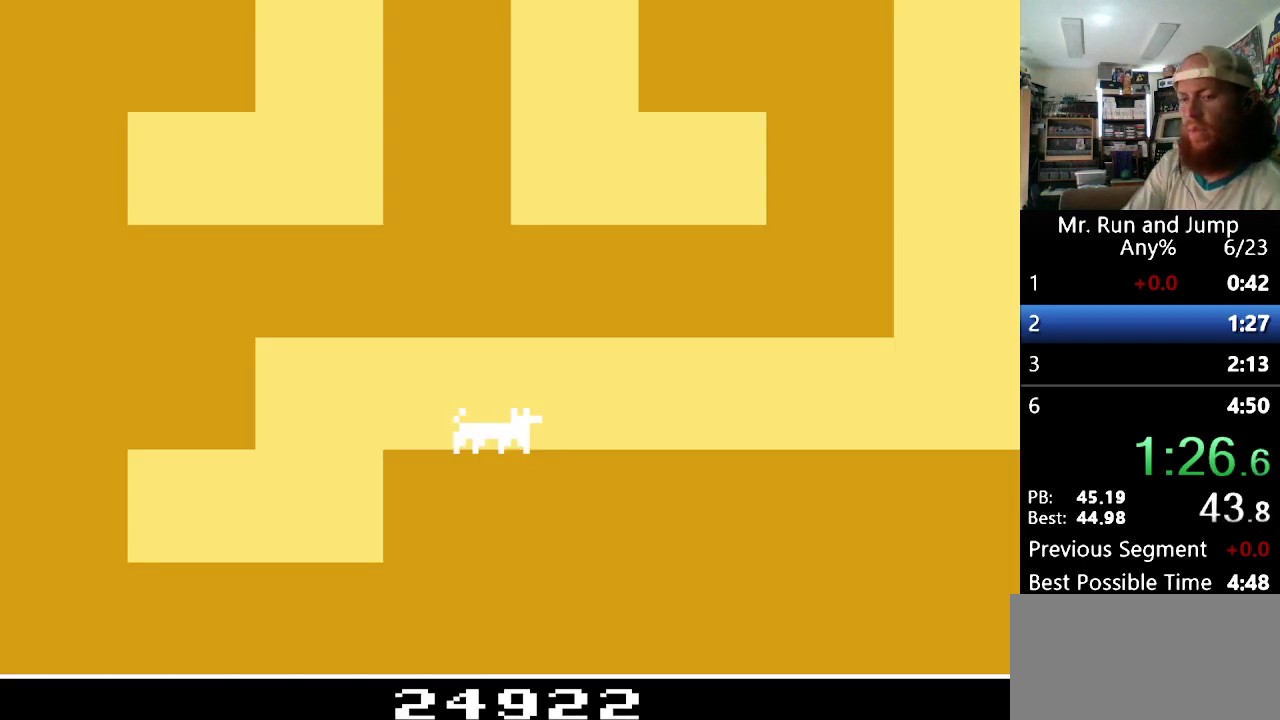
{"buttons": [], "events": []}
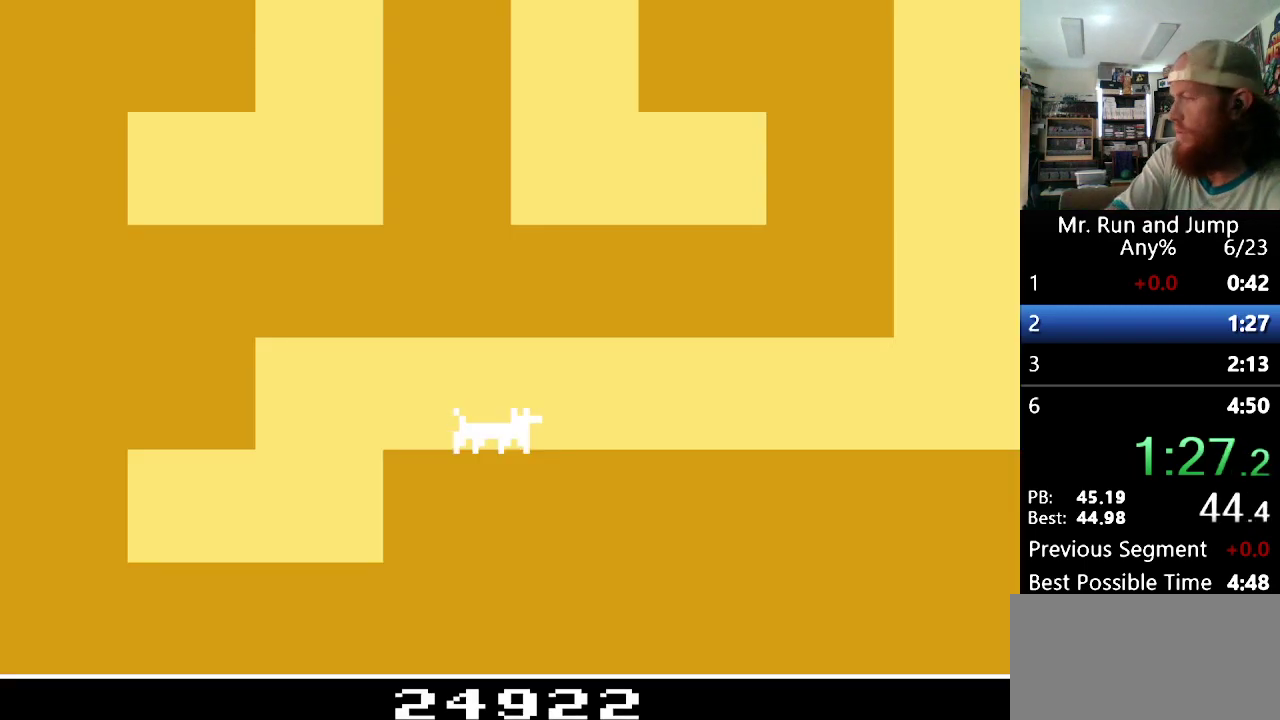
{"buttons": [], "events": []}
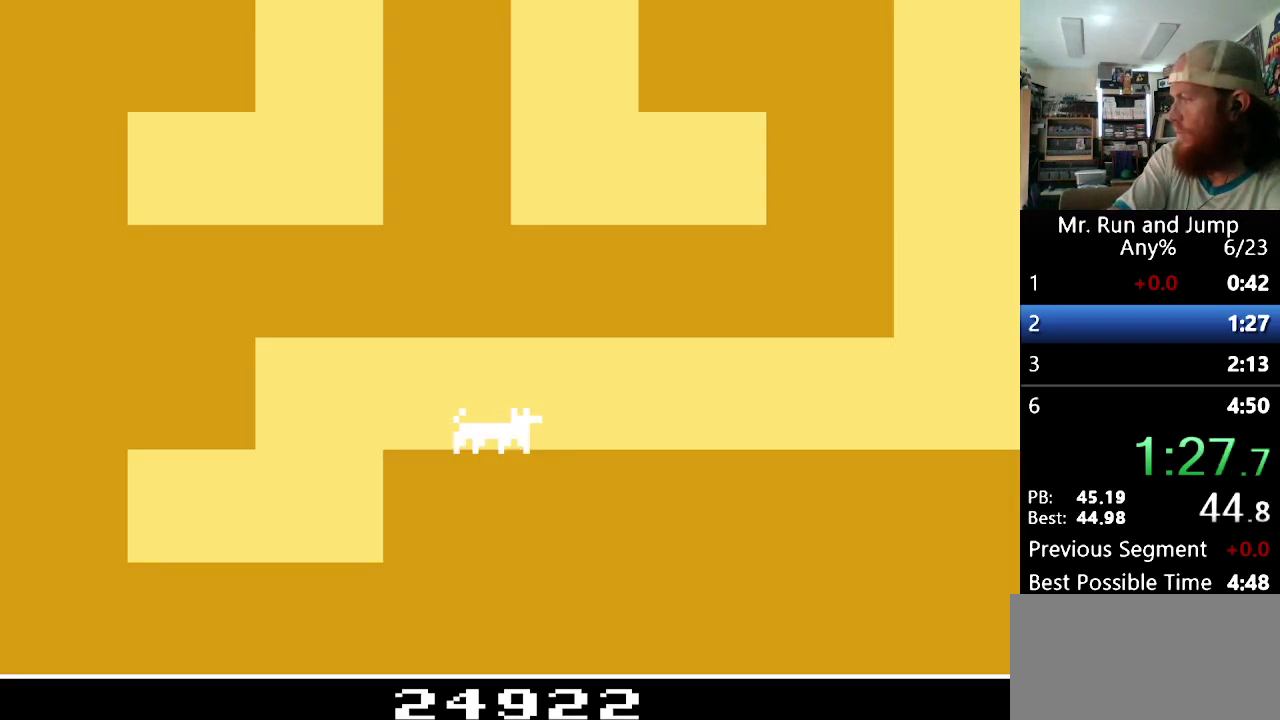
{"buttons": [], "events": []}
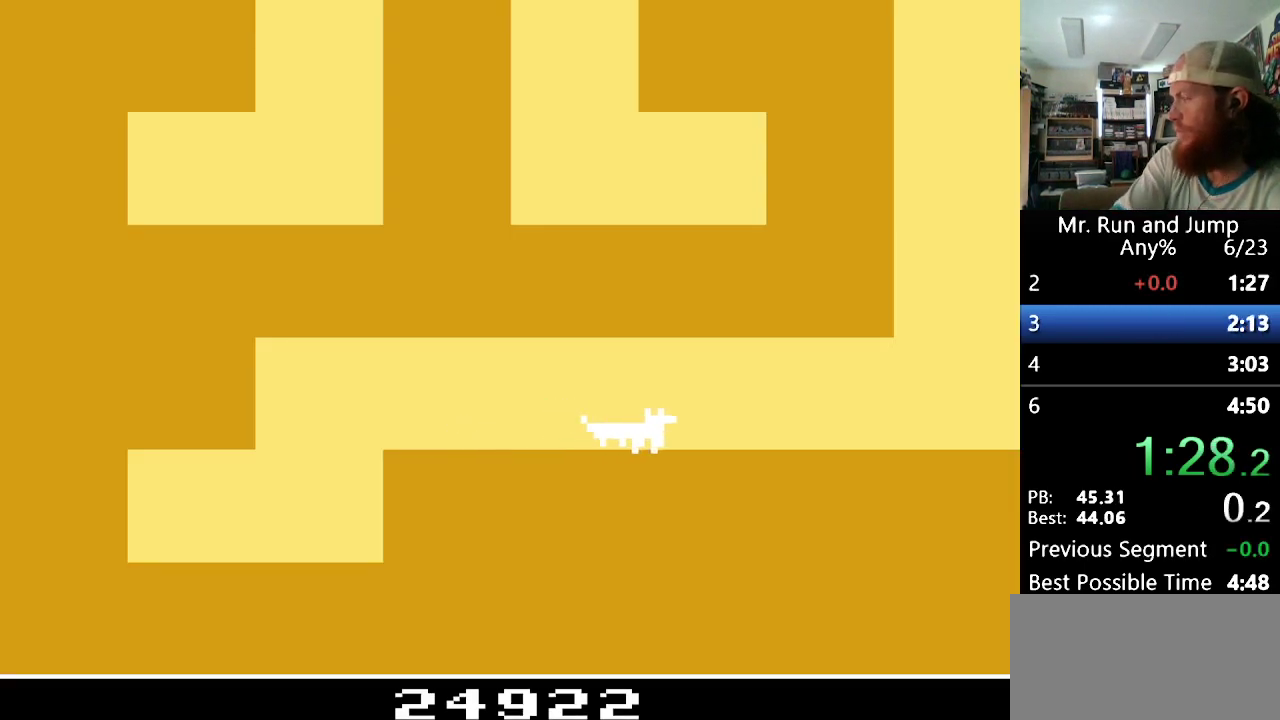
{"buttons": [], "events": []}
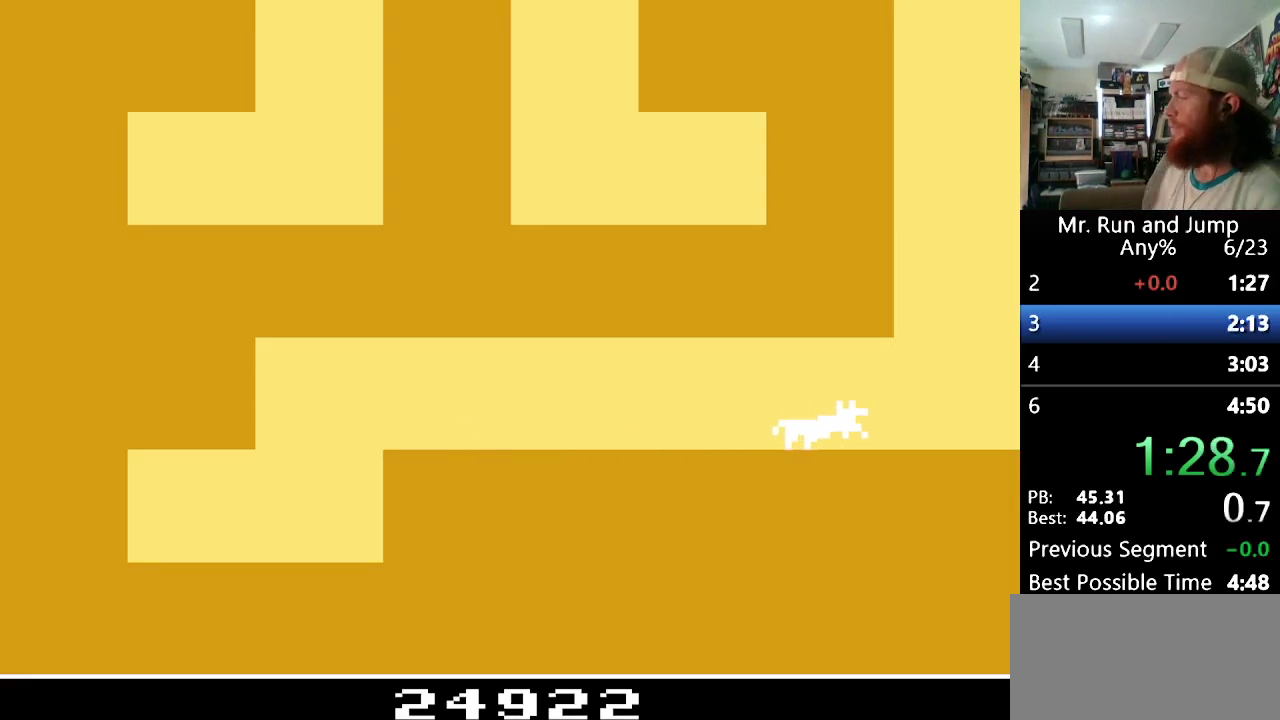
{"buttons": ["DPAD_RIGHT"], "events": [[190, "DPAD_RIGHT", "down"]]}
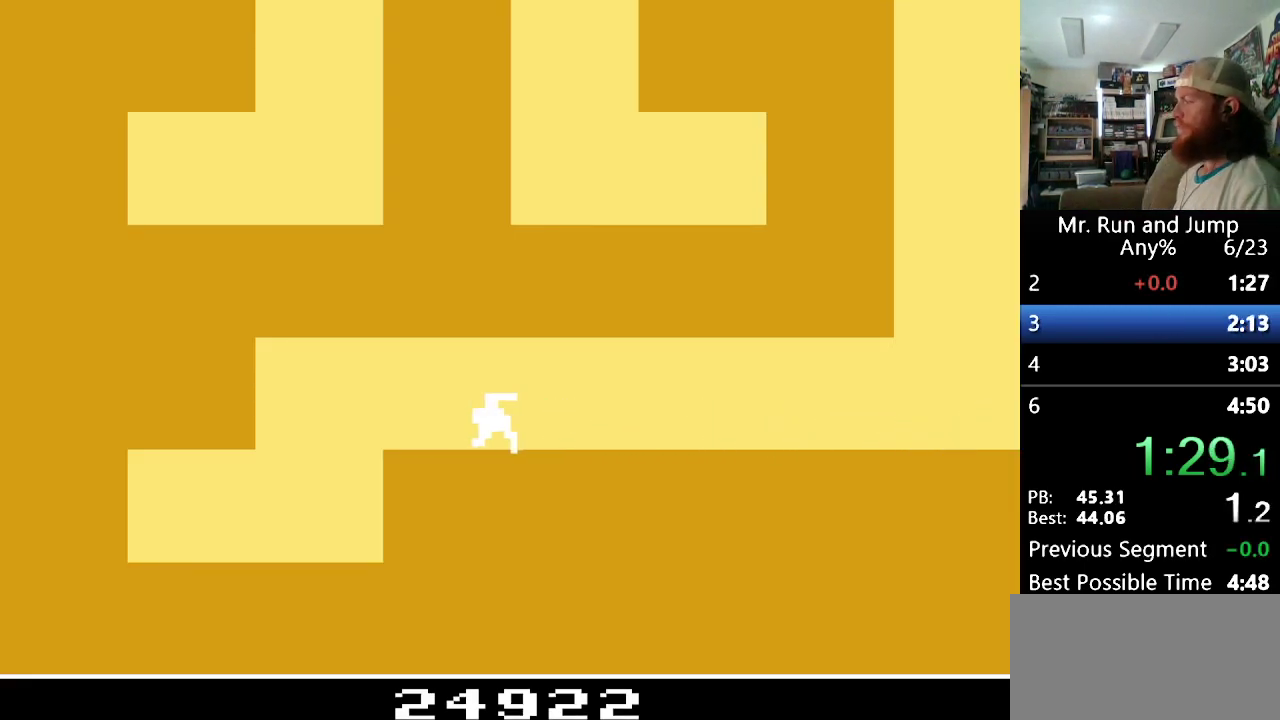
{"buttons": ["DPAD_RIGHT"], "events": []}
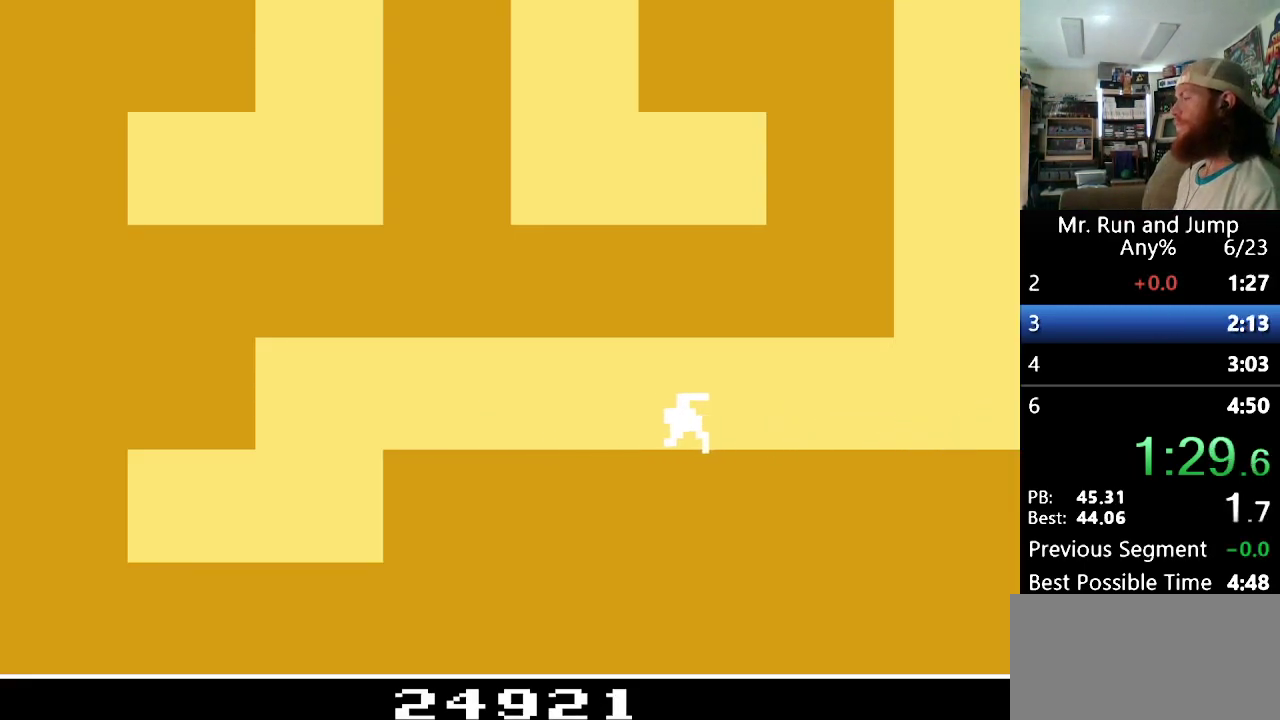
{"buttons": ["DPAD_RIGHT"], "events": [[121, "B", "down"], [259, "B", "up"]]}
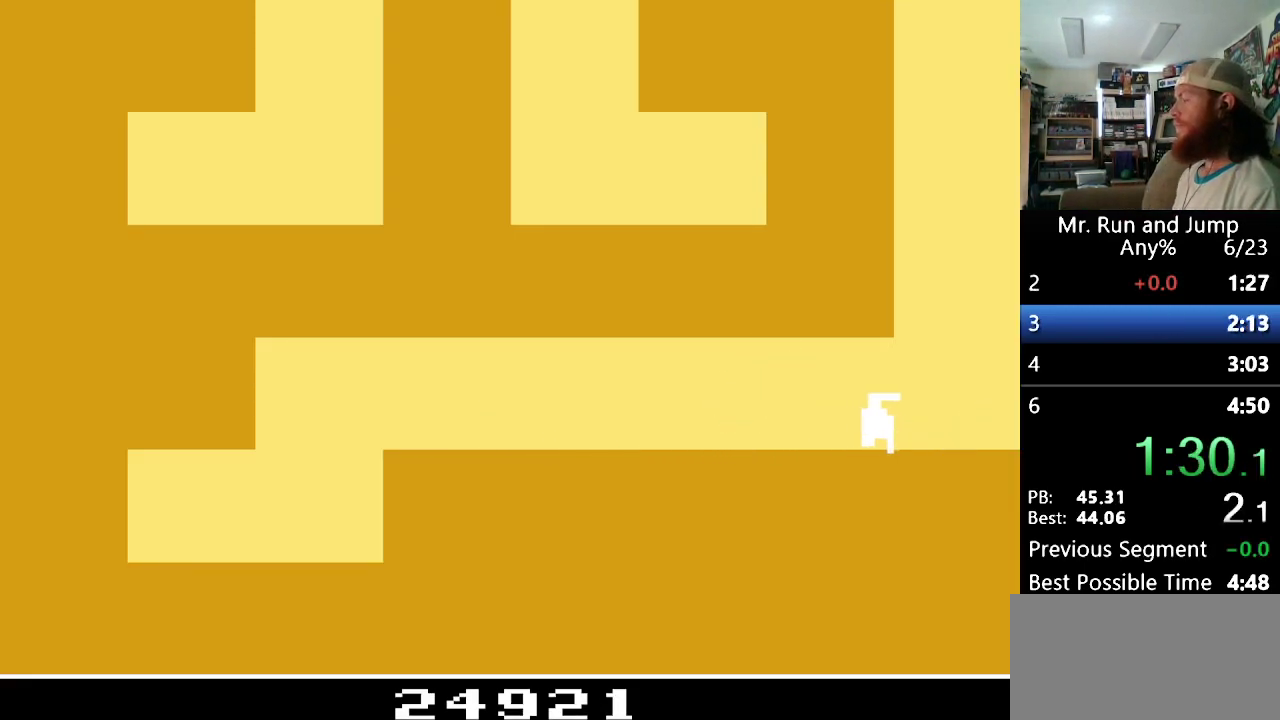
{"buttons": ["DPAD_RIGHT"], "events": []}
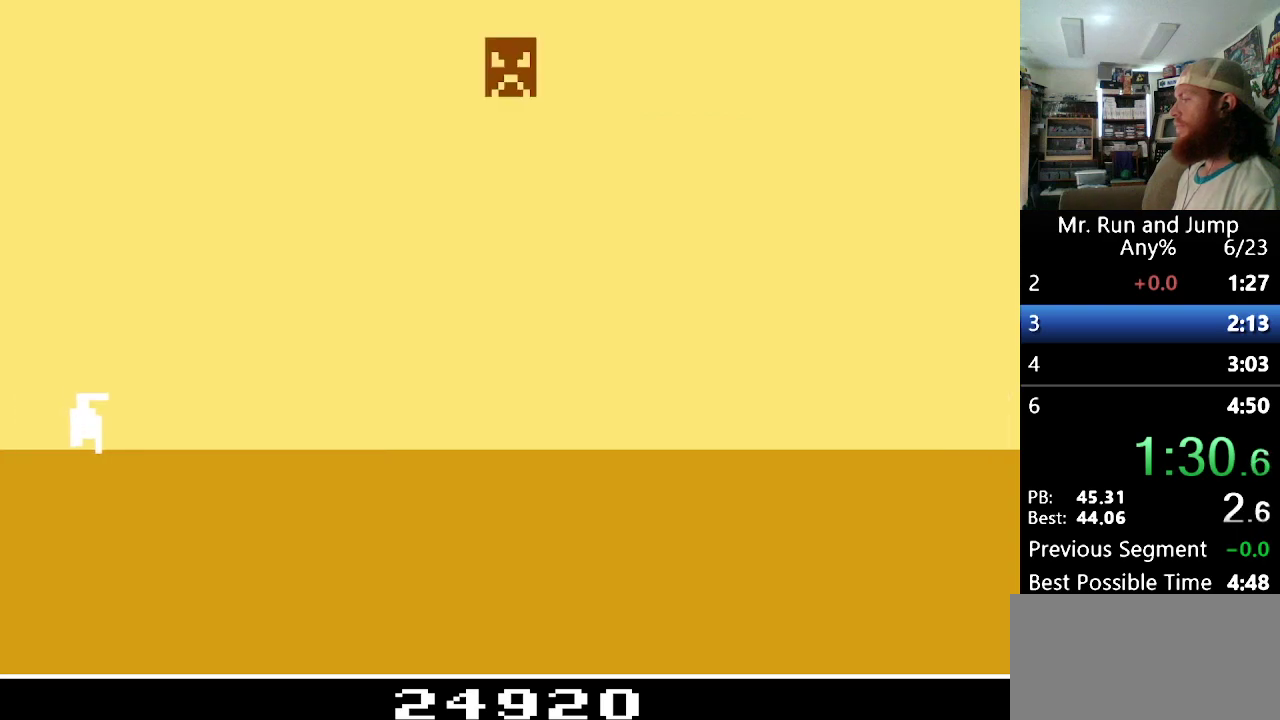
{"buttons": ["DPAD_RIGHT"], "events": []}
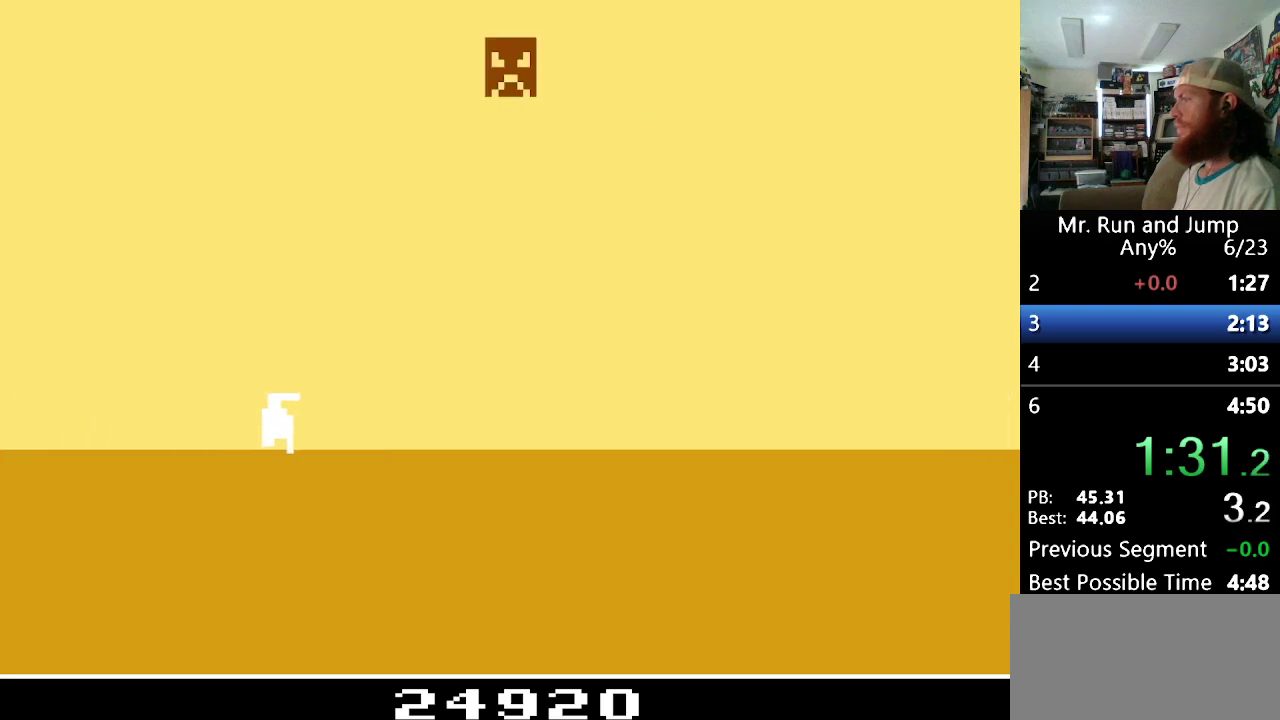
{"buttons": ["B", "DPAD_RIGHT"], "events": [[311, "B", "down"]]}
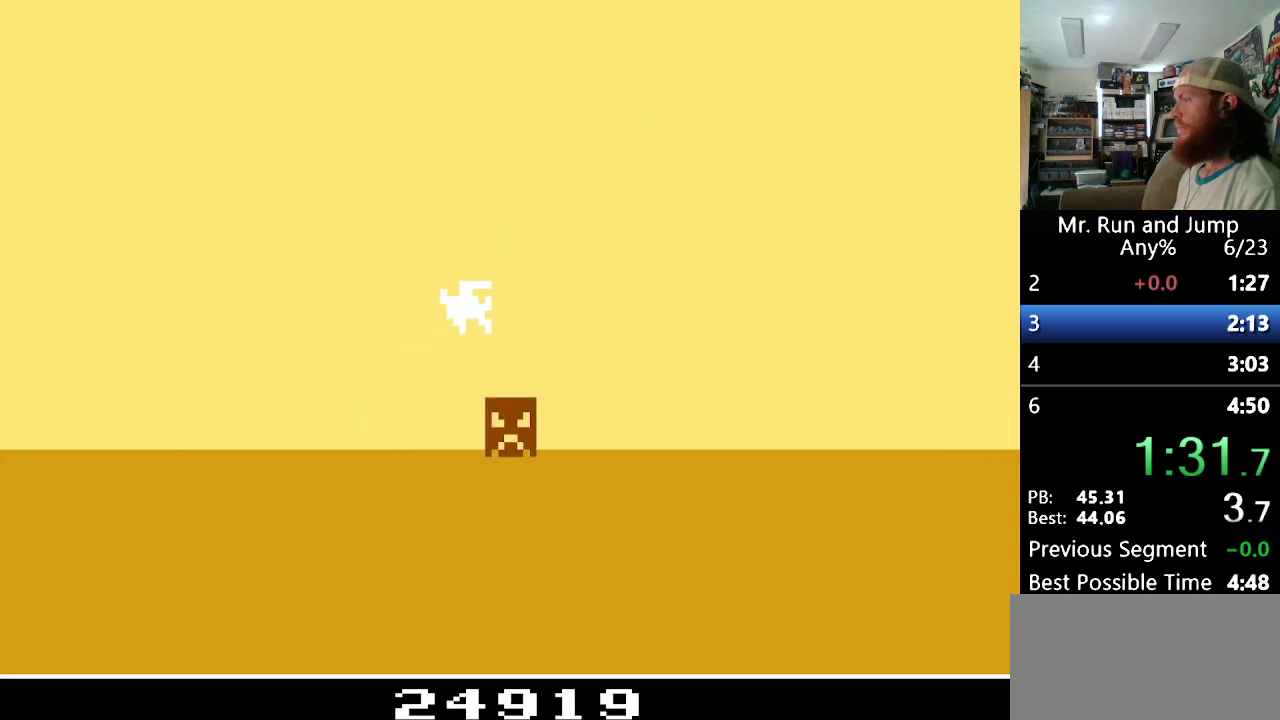
{"buttons": ["DPAD_RIGHT"], "events": [[225, "B", "up"]]}
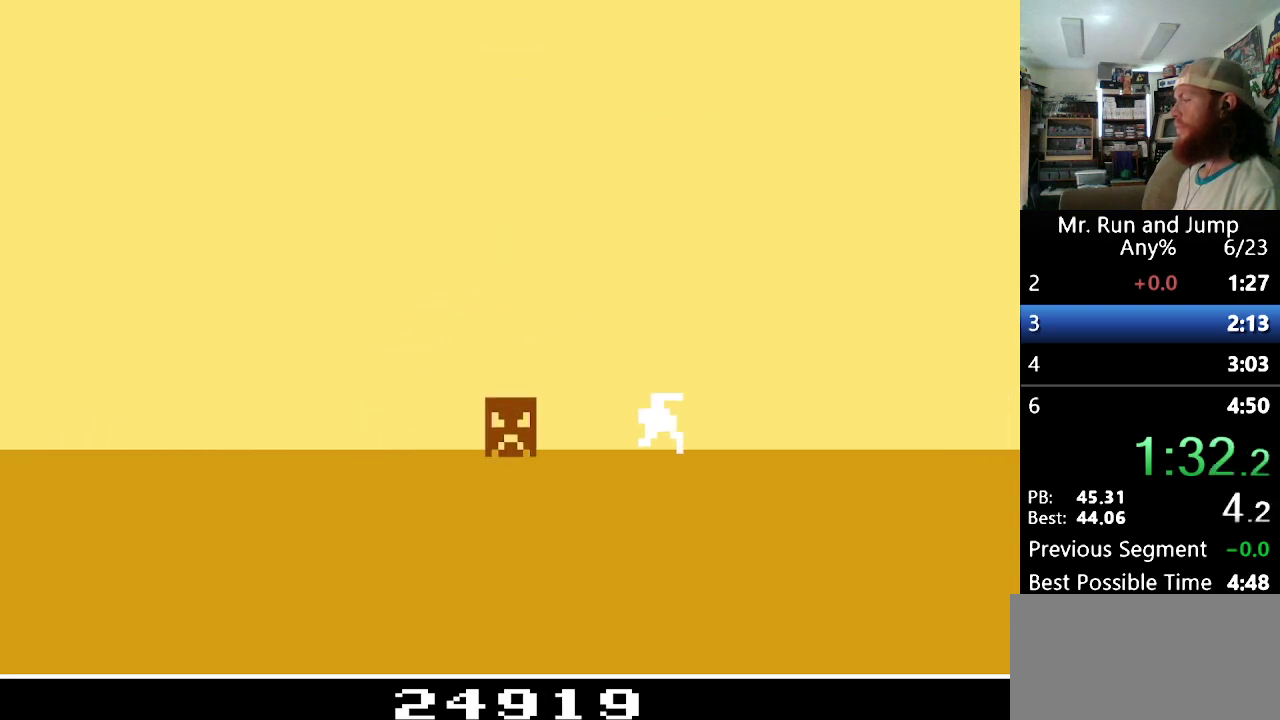
{"buttons": ["DPAD_RIGHT"], "events": []}
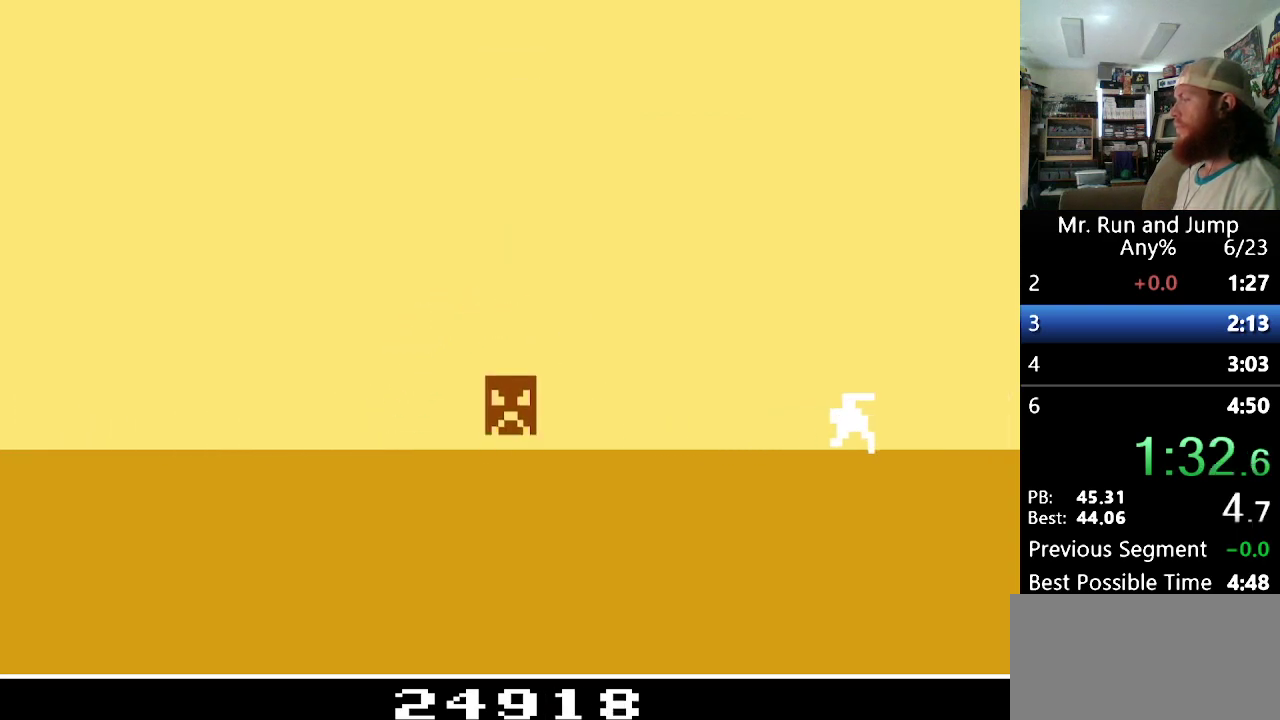
{"buttons": ["DPAD_RIGHT"], "events": []}
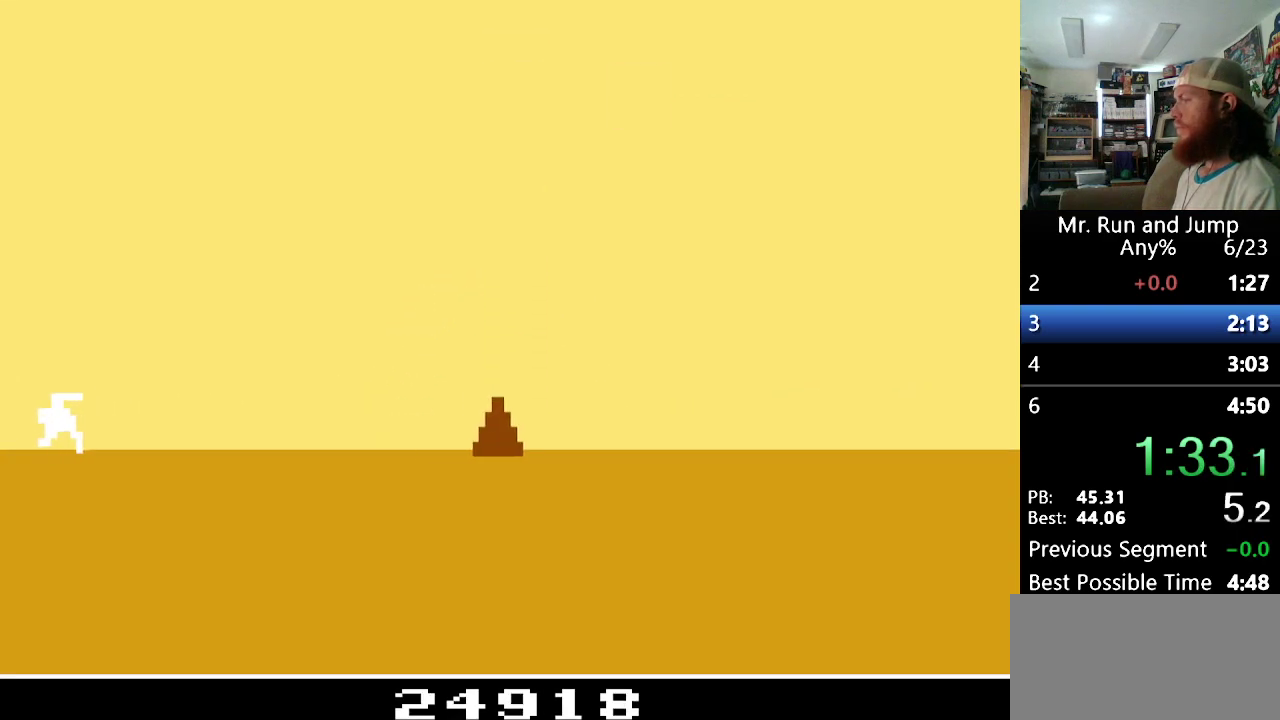
{"buttons": ["DPAD_RIGHT"], "events": []}
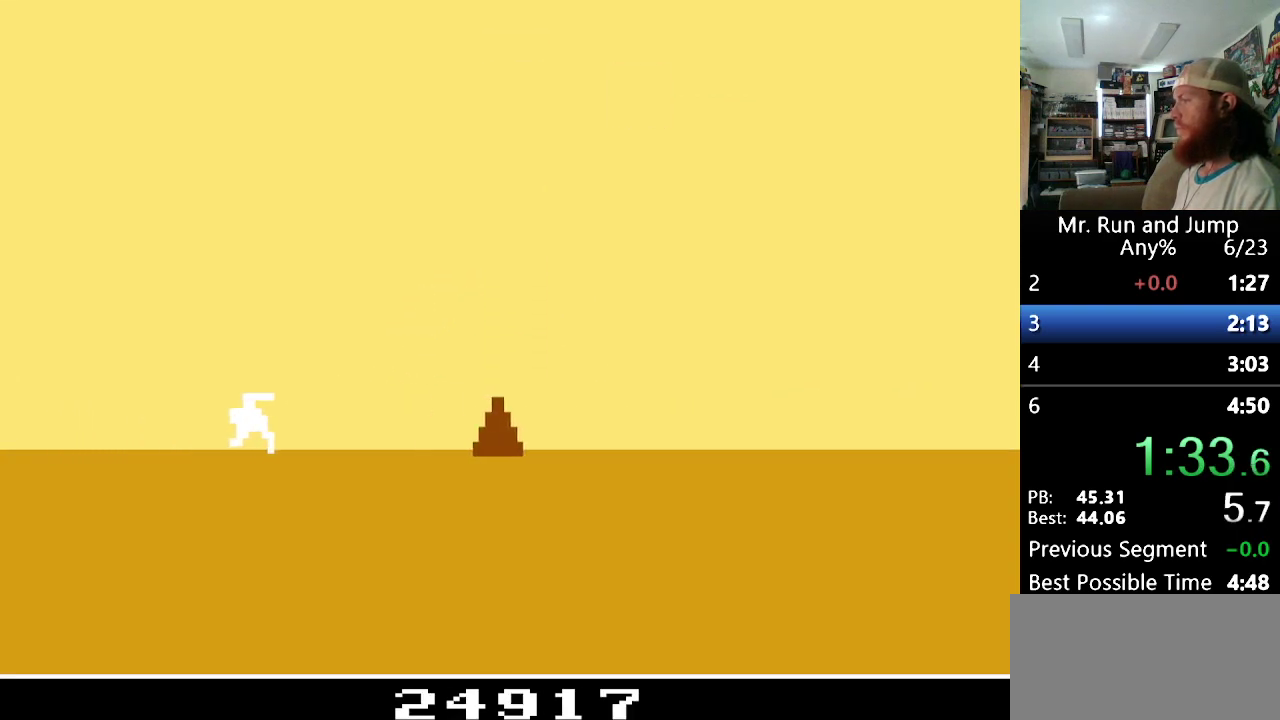
{"buttons": ["B", "DPAD_RIGHT"], "events": [[207, "B", "down"]]}
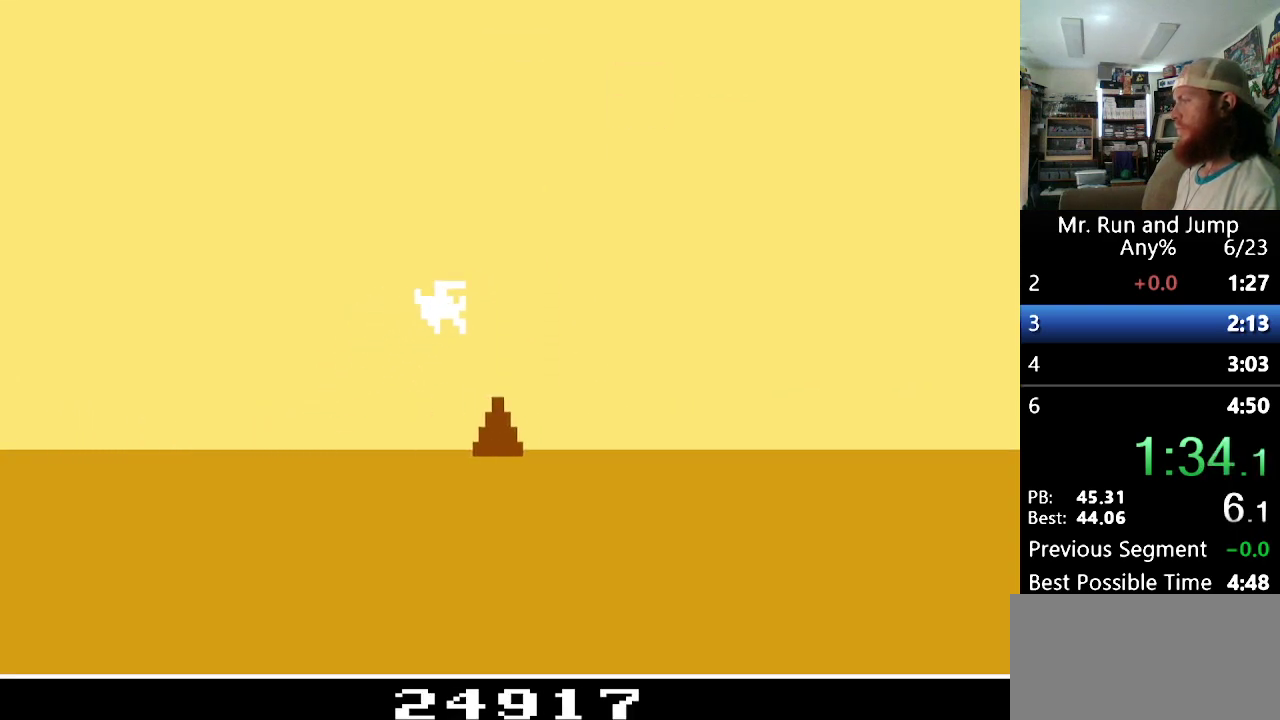
{"buttons": ["B", "DPAD_RIGHT"], "events": [[242, "B", "up"], [311, "DPAD_RIGHT", "up"], [380, "B", "down"], [380, "DPAD_RIGHT", "down"]]}
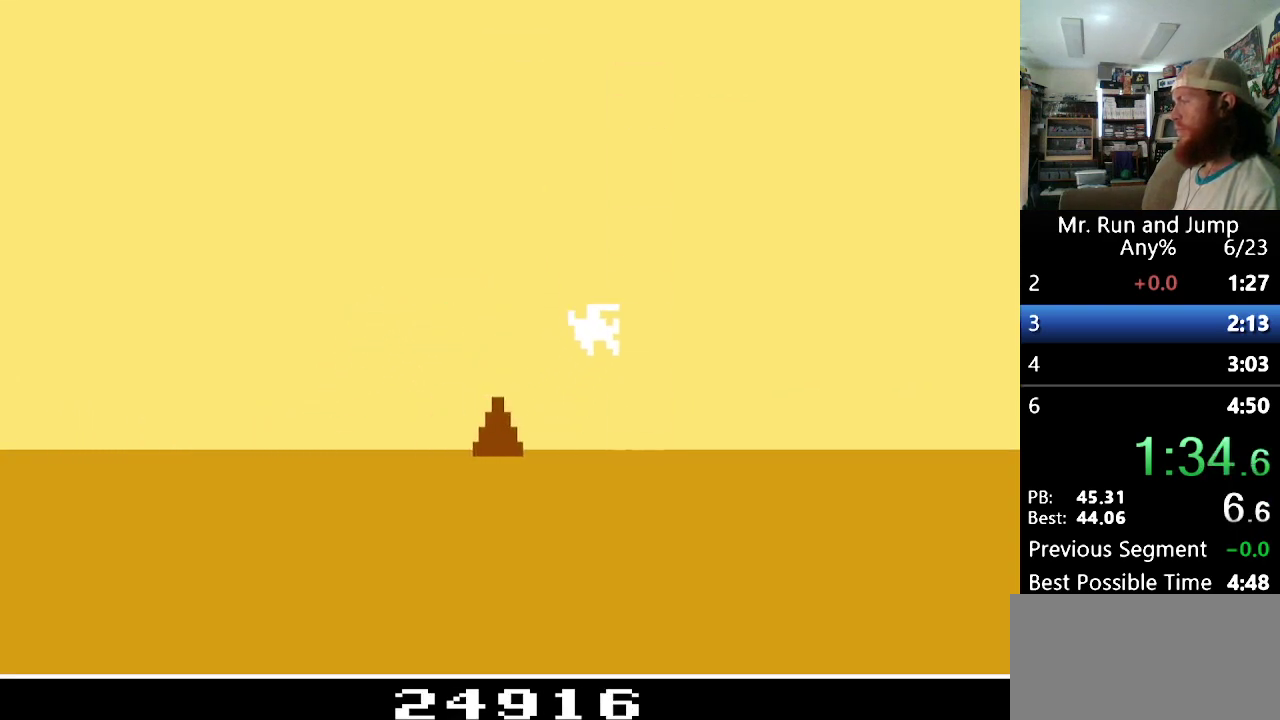
{"buttons": ["DPAD_RIGHT"], "events": [[449, "B", "up"]]}
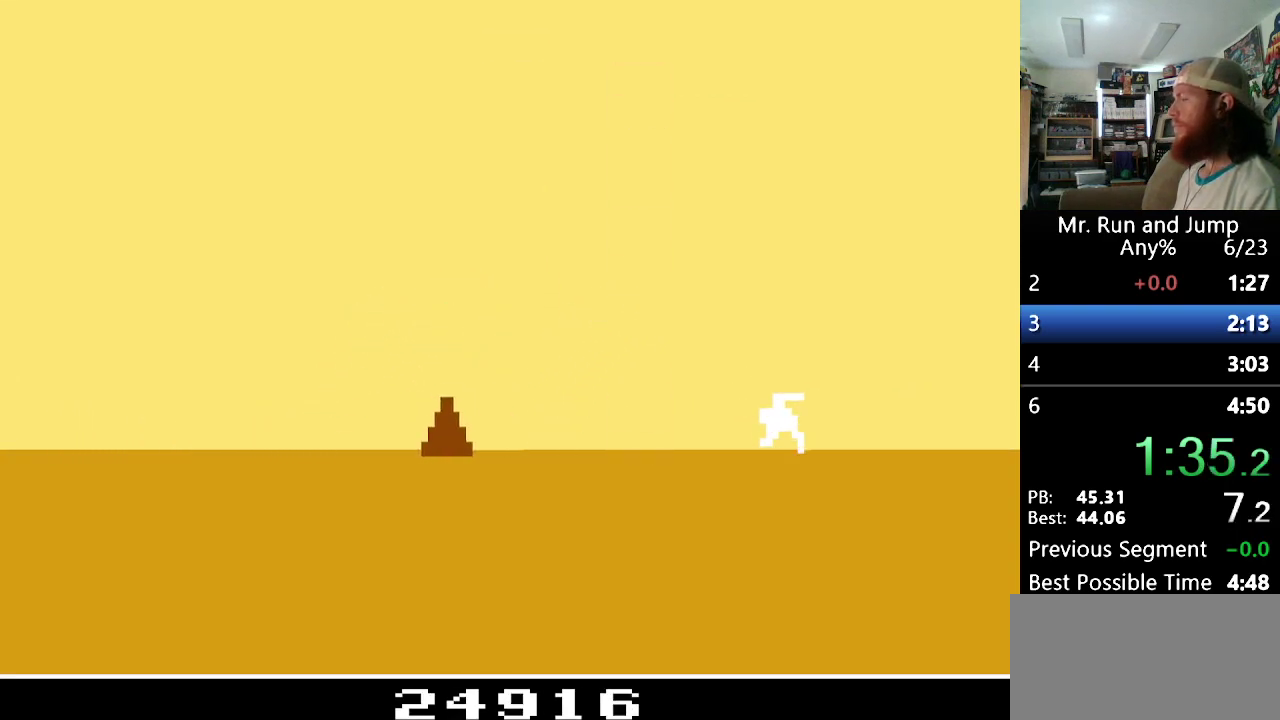
{"buttons": ["DPAD_RIGHT"], "events": []}
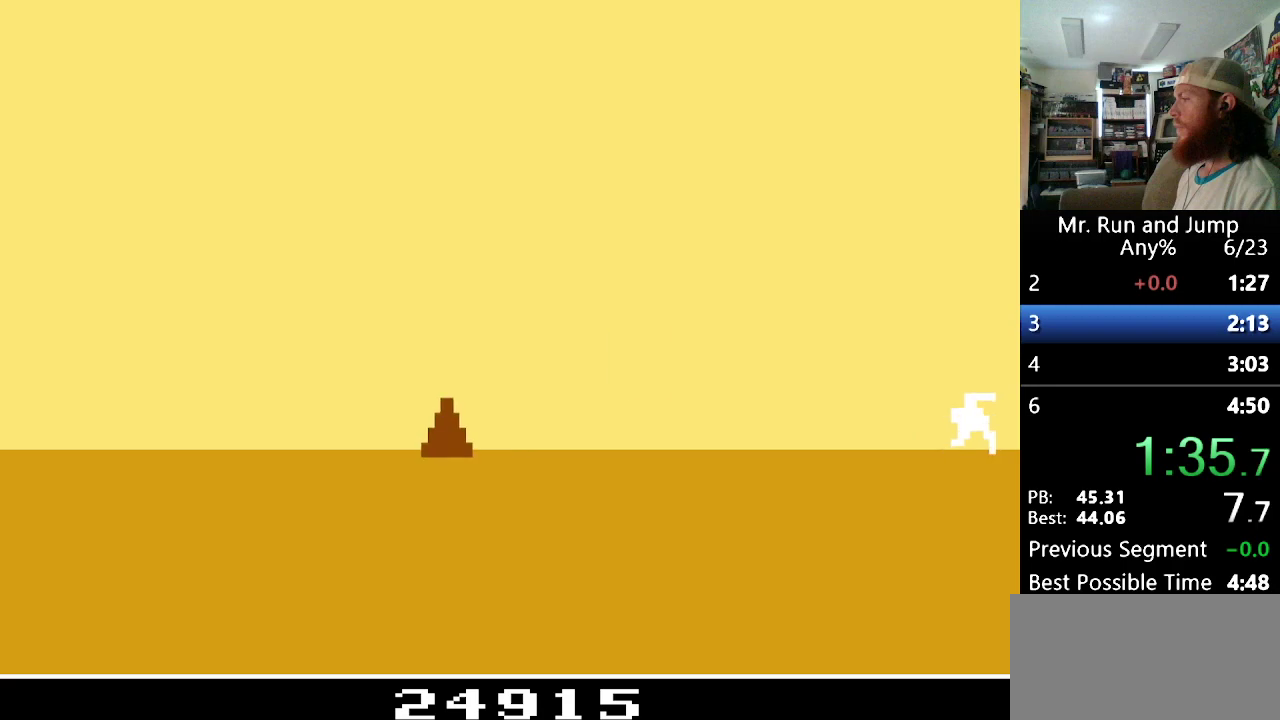
{"buttons": ["DPAD_RIGHT"], "events": []}
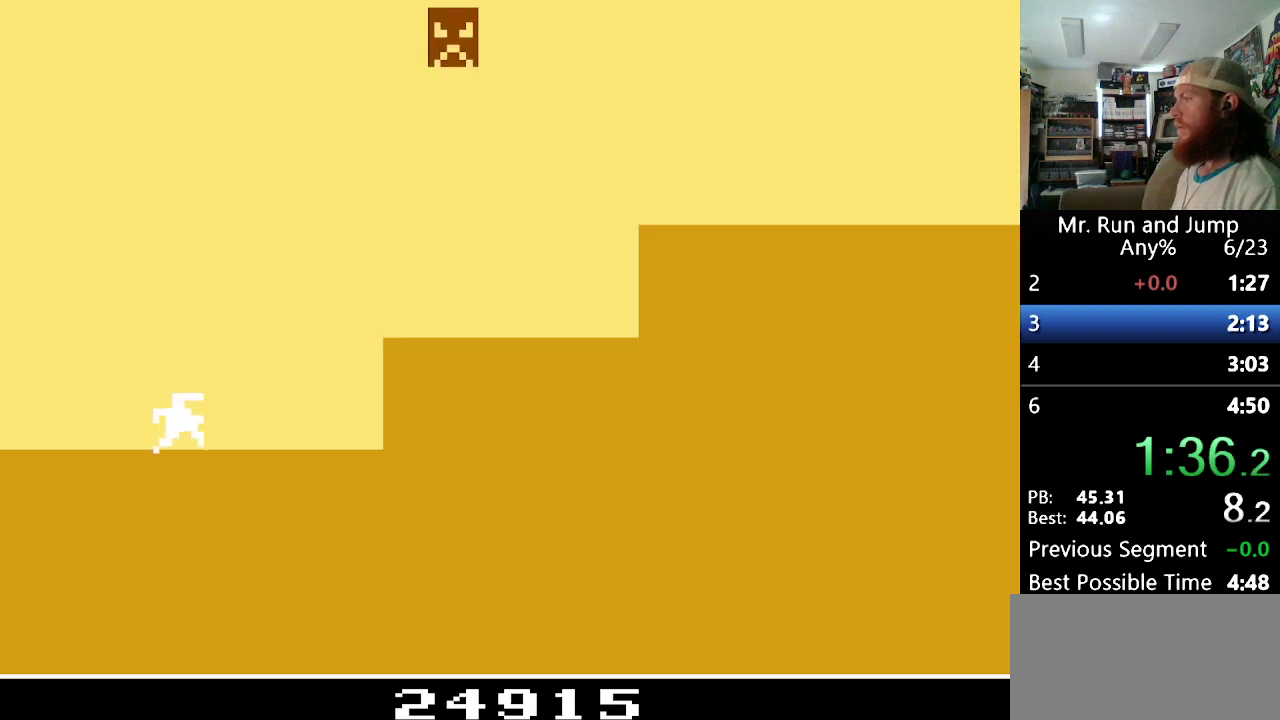
{"buttons": ["DPAD_RIGHT"], "events": [[225, "B", "down"], [500, "B", "up"]]}
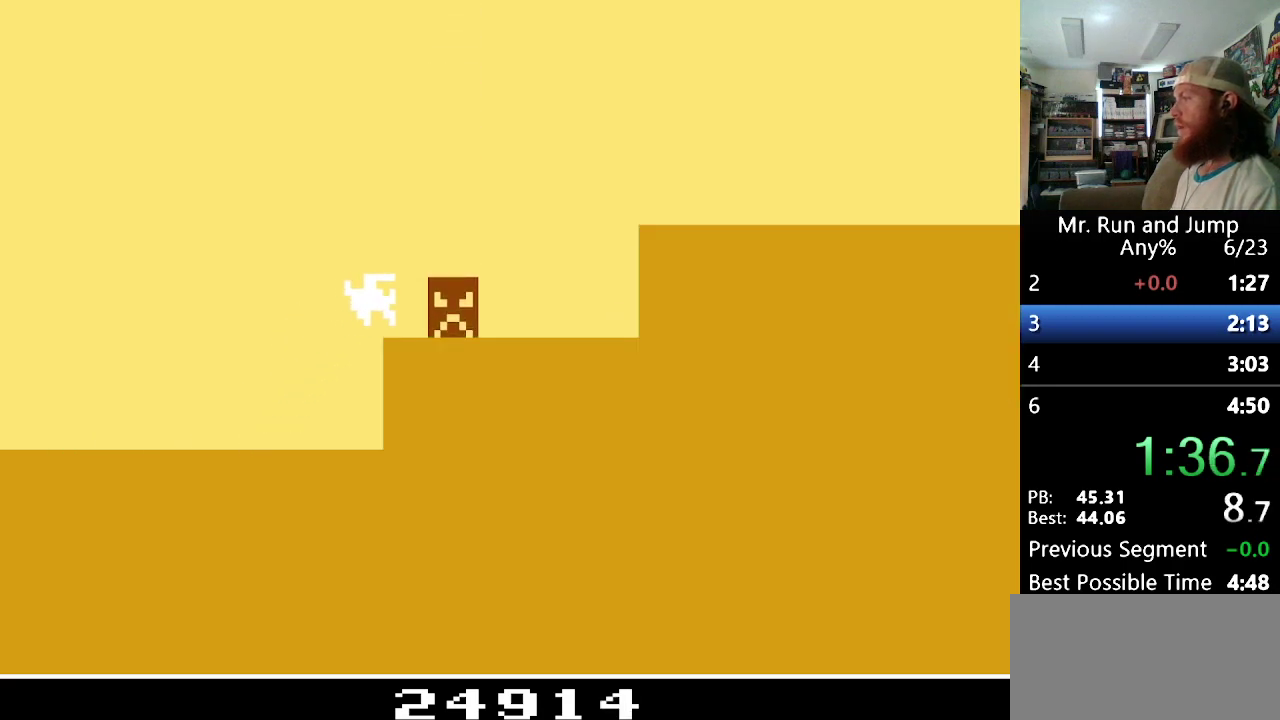
{"buttons": ["DPAD_RIGHT"], "events": [[35, "DPAD_RIGHT", "up"], [69, "B", "down"], [156, "DPAD_RIGHT", "down"], [483, "B", "up"]]}
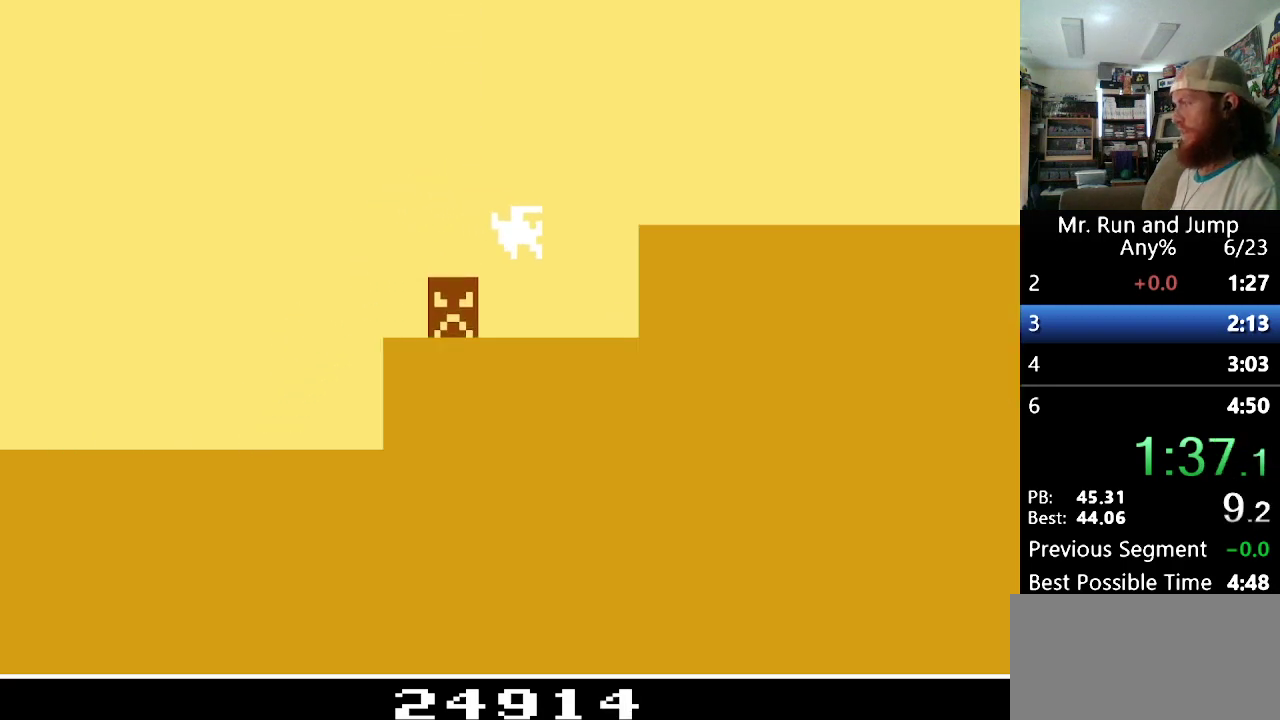
{"buttons": ["B", "DPAD_RIGHT"], "events": [[190, "B", "down"]]}
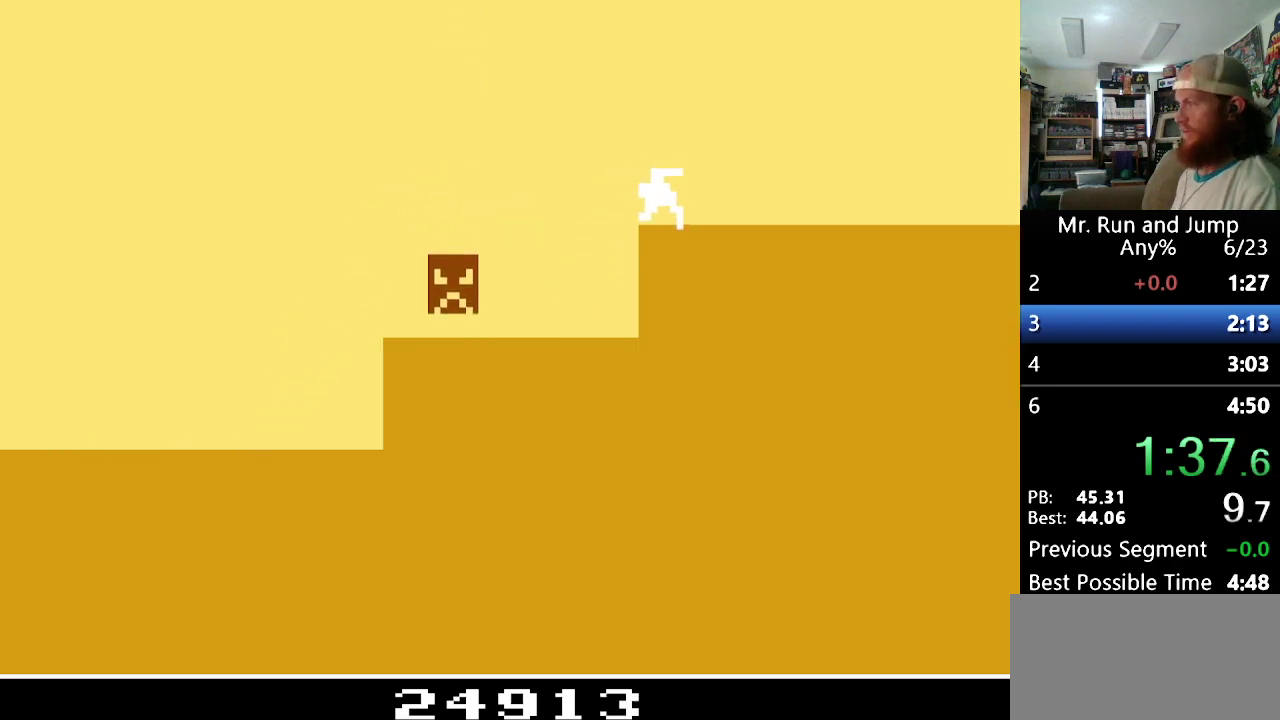
{"buttons": ["DPAD_RIGHT"], "events": [[138, "B", "up"]]}